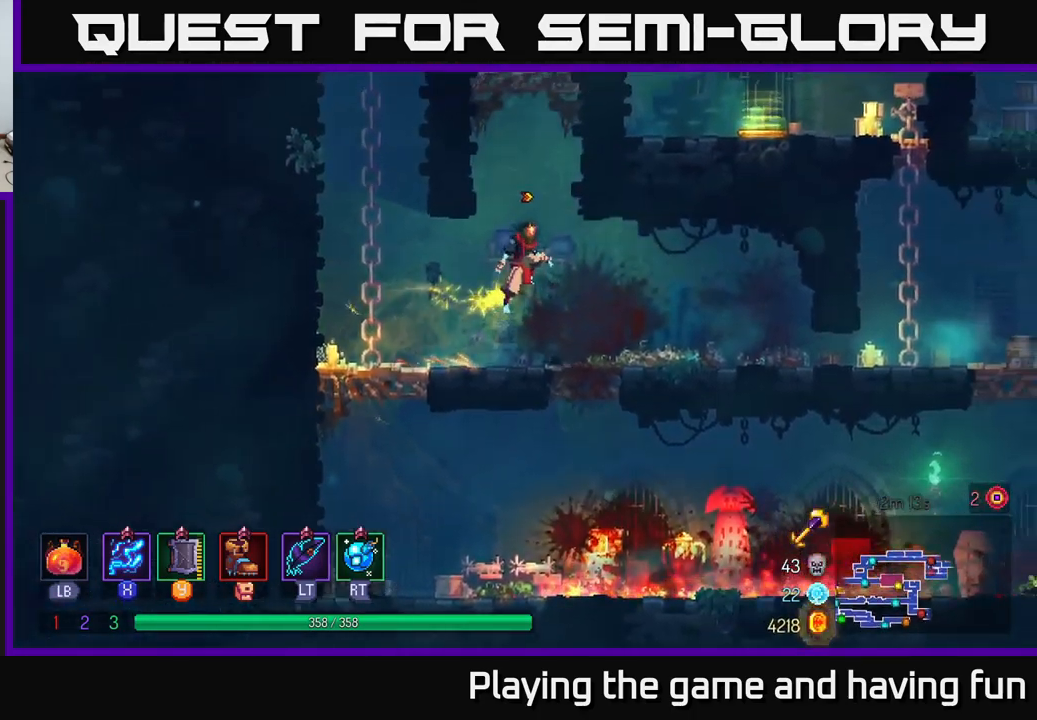
Gameplay with a controller (Xbox layout); each line is a JSON object with the inputs held at the frame after it. "events" lists button and stick changes between this image and that frame as [ms after this image, input, new state], when the widget could be followed in between.
{"buttons": ["B"], "left_stick": "right", "right_stick": "center", "events": [[50, "A", "up"], [117, "left_stick", "right"], [384, "B", "down"]]}
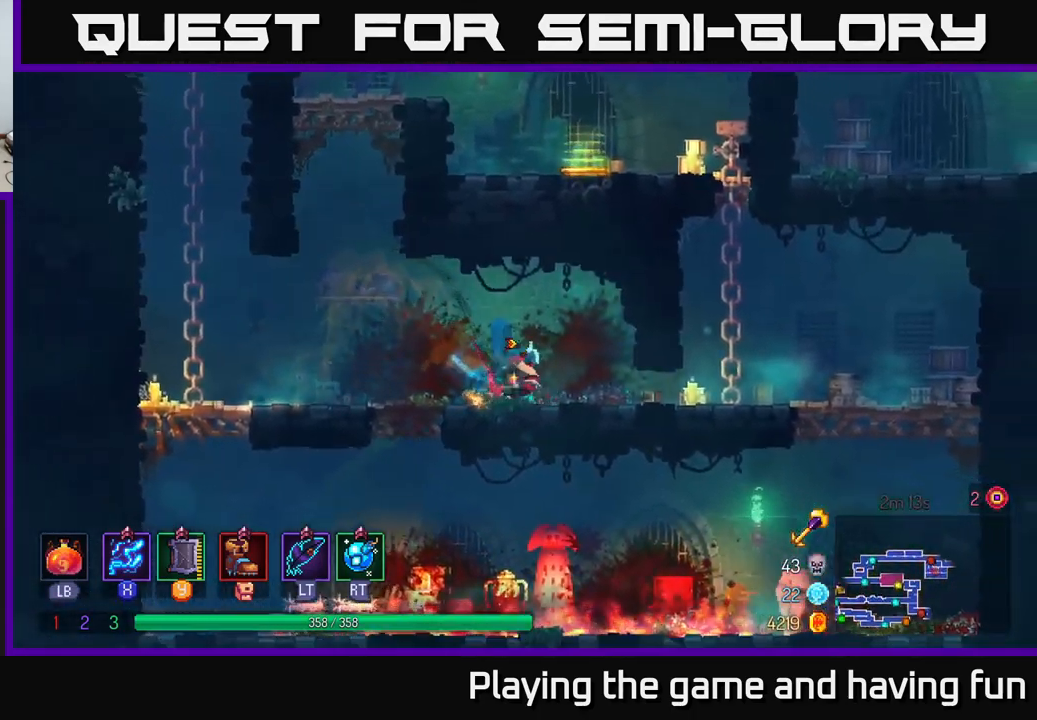
{"buttons": [], "left_stick": "up", "right_stick": "center", "events": [[100, "B", "up"], [317, "A", "down"], [384, "left_stick", "up"], [450, "A", "up"]]}
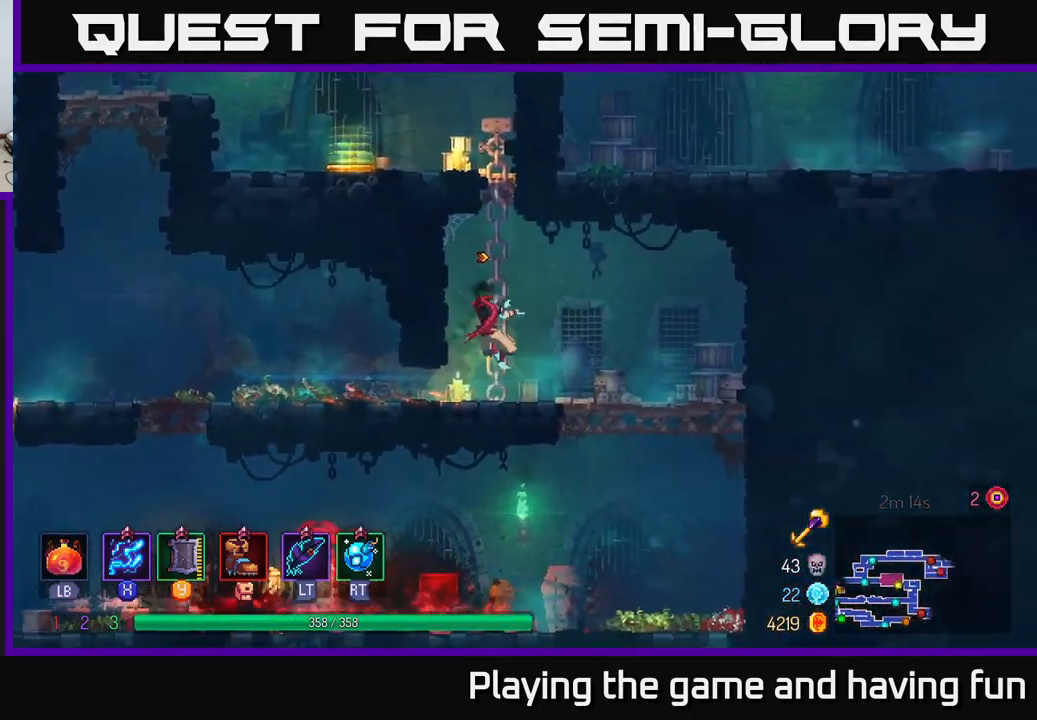
{"buttons": [], "left_stick": "up", "right_stick": "center", "events": []}
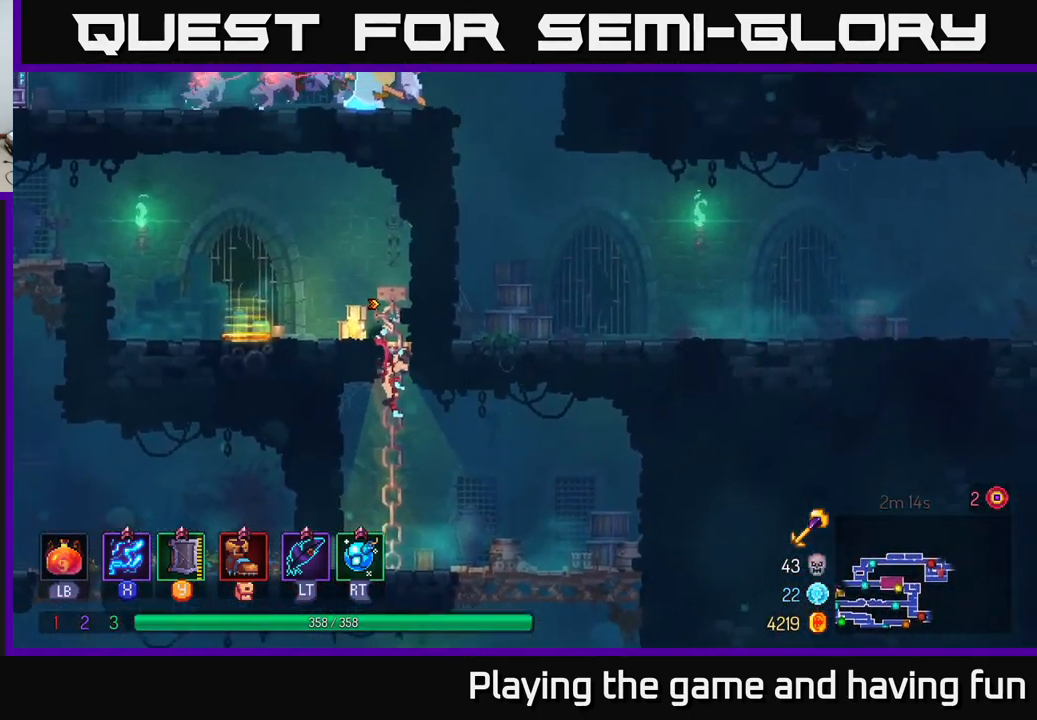
{"buttons": ["B"], "left_stick": "left", "right_stick": "center", "events": [[50, "left_stick", "up-left"], [350, "left_stick", "left"], [400, "B", "down"]]}
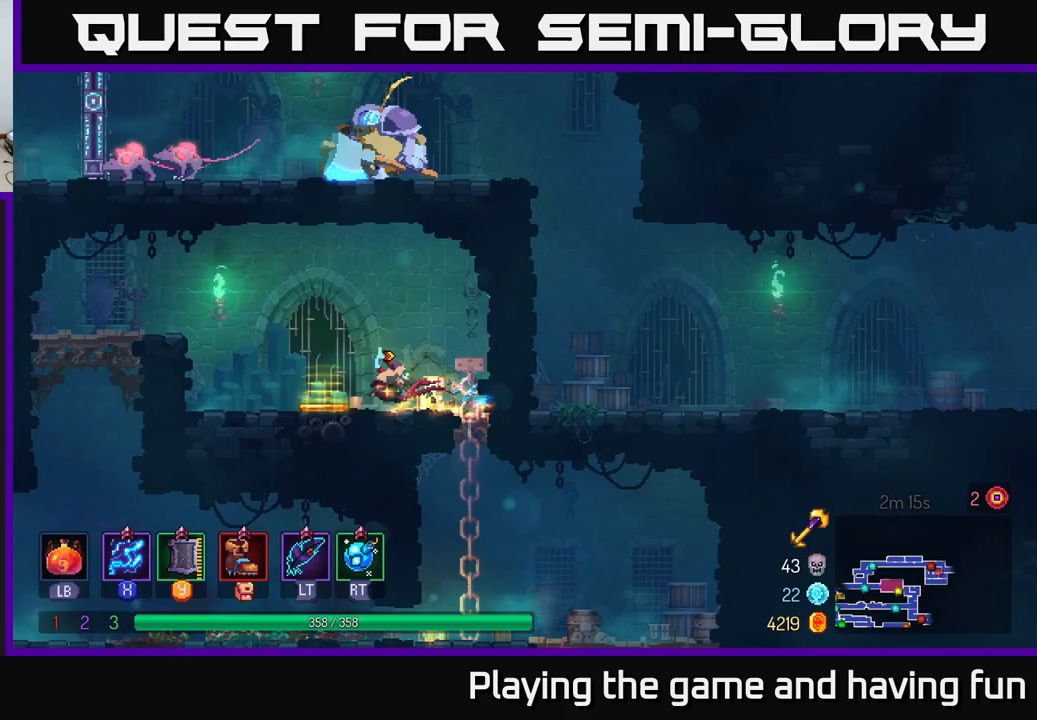
{"buttons": [], "left_stick": "left", "right_stick": "center", "events": [[17, "B", "up"], [233, "A", "down"], [367, "A", "up"]]}
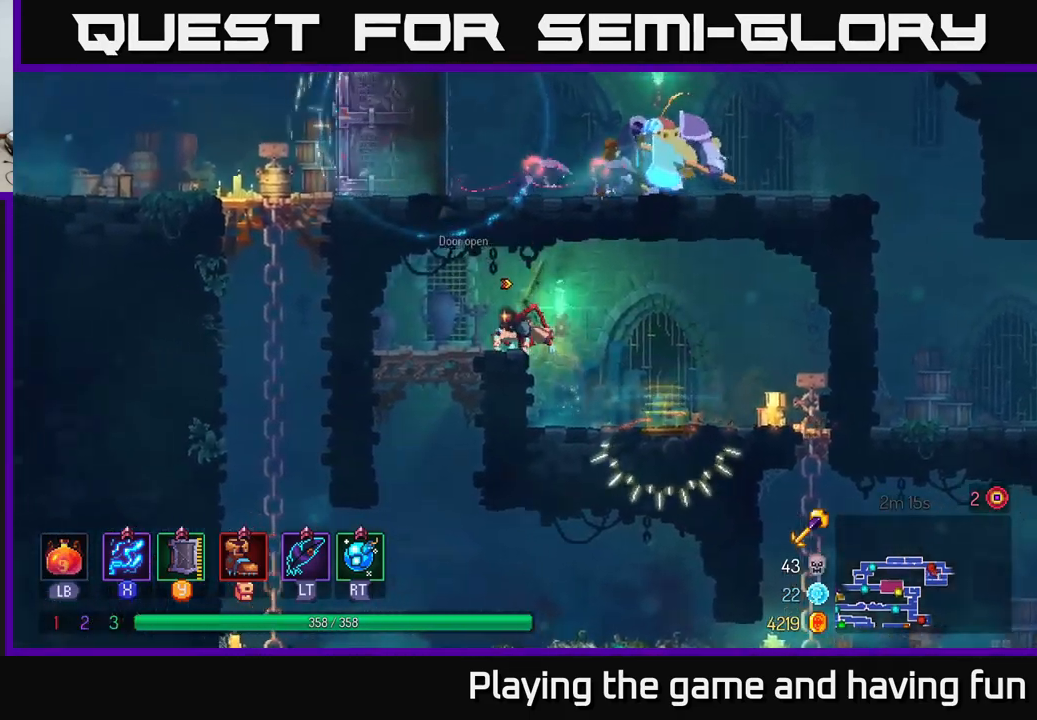
{"buttons": [], "left_stick": "left", "right_stick": "center", "events": [[250, "left_stick", "down"], [267, "A", "down"], [317, "A", "up"], [400, "A", "down"], [483, "A", "up"], [483, "left_stick", "left"]]}
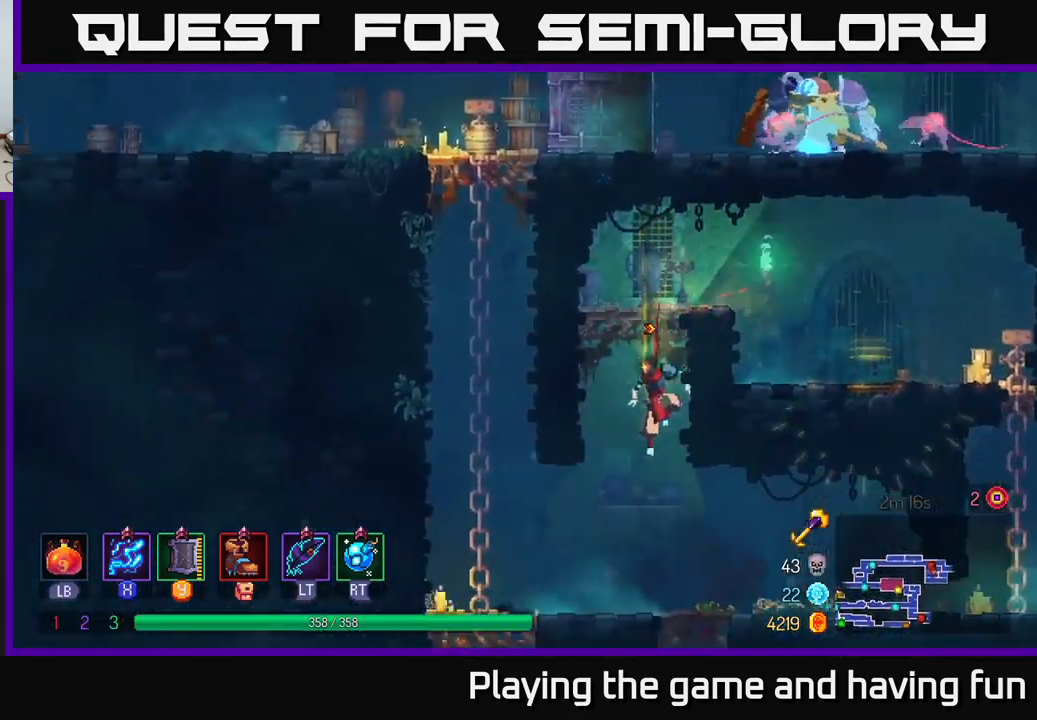
{"buttons": [], "left_stick": "up", "right_stick": "center", "events": [[33, "B", "down"], [150, "B", "up"], [267, "A", "down"], [317, "left_stick", "up-left"], [417, "left_stick", "up"], [433, "A", "up"]]}
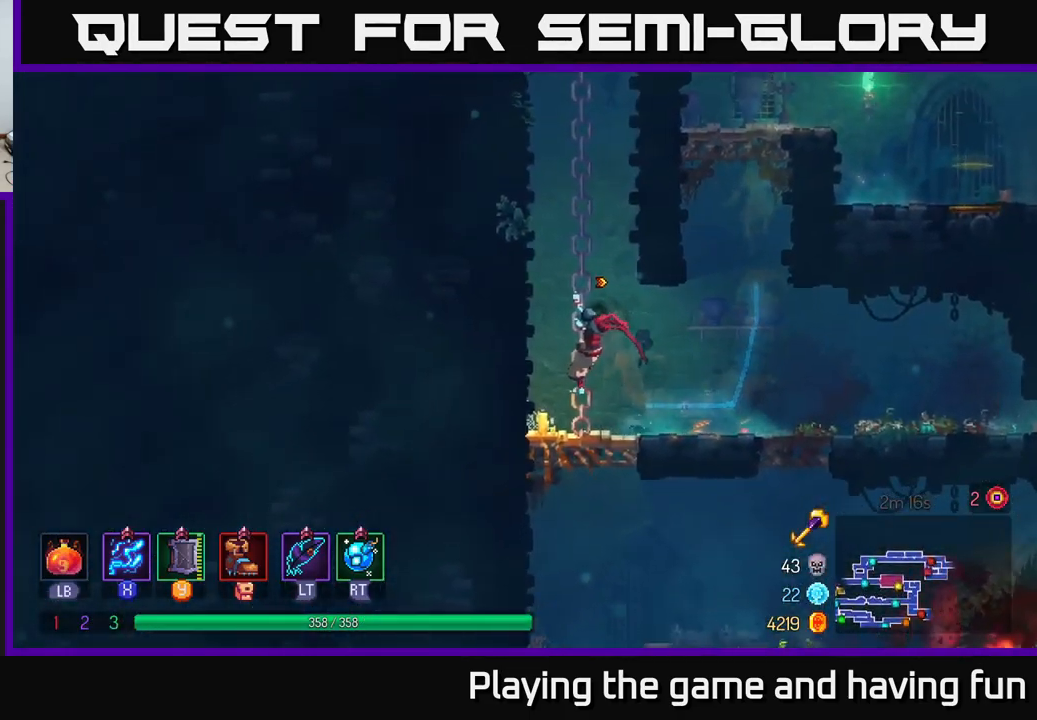
{"buttons": ["A"], "left_stick": "up-right", "right_stick": "center", "events": [[433, "A", "down"], [450, "left_stick", "up-right"]]}
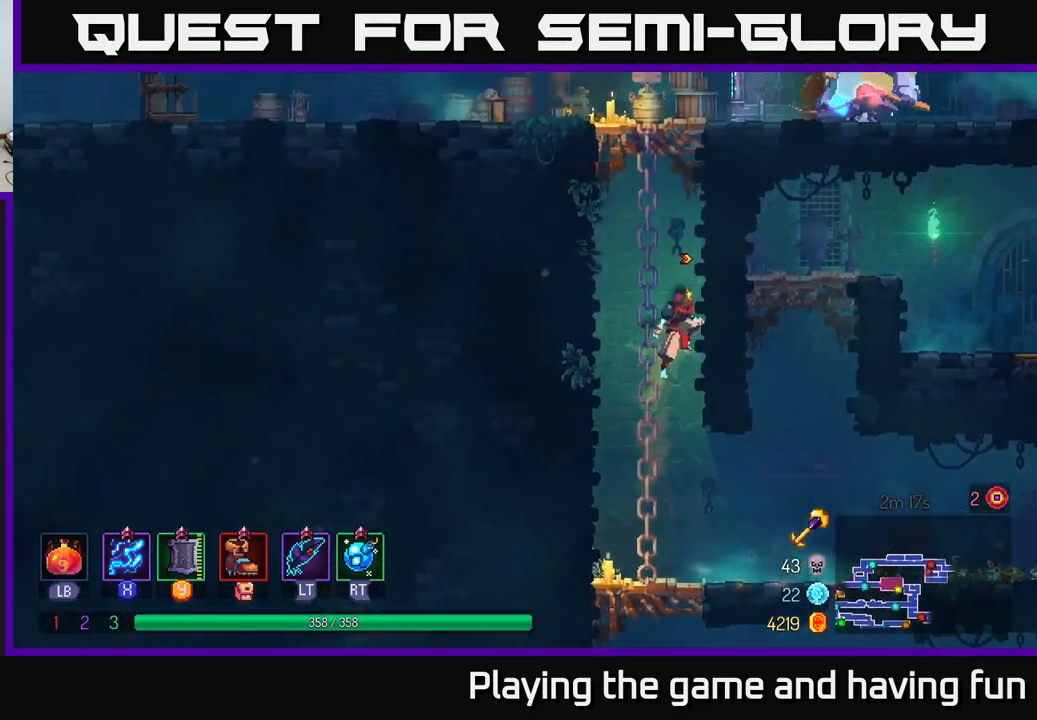
{"buttons": [], "left_stick": "up-right", "right_stick": "center", "events": [[17, "A", "up"], [83, "A", "down"], [317, "A", "up"]]}
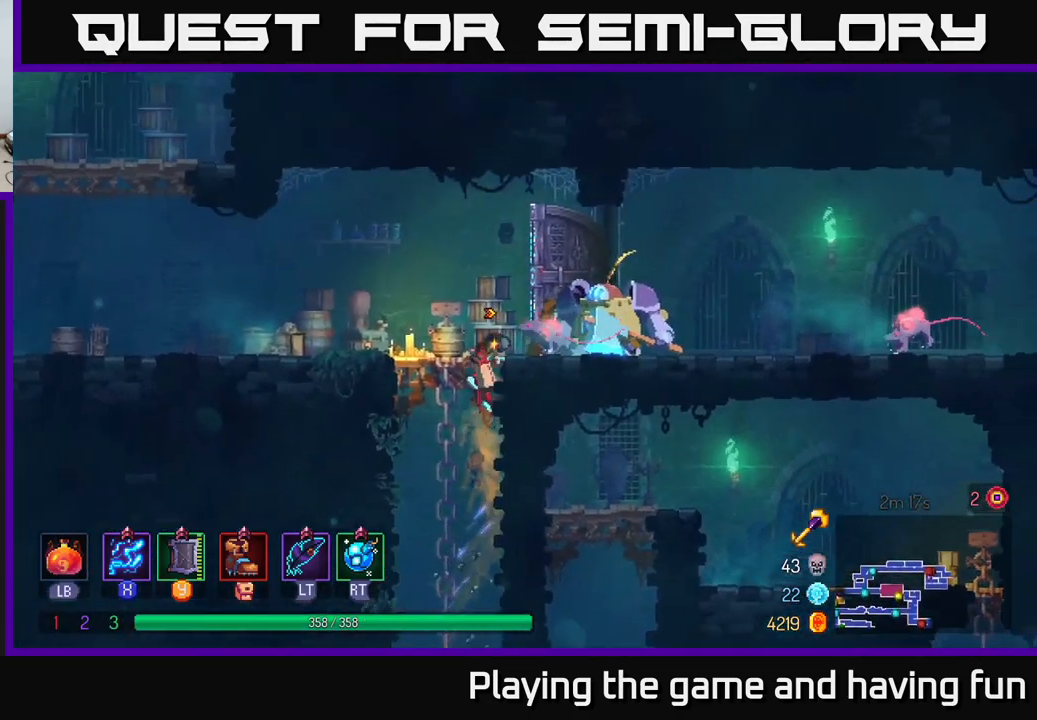
{"buttons": ["X"], "left_stick": "center", "right_stick": "center", "events": [[117, "X", "down"], [300, "left_stick", "center"]]}
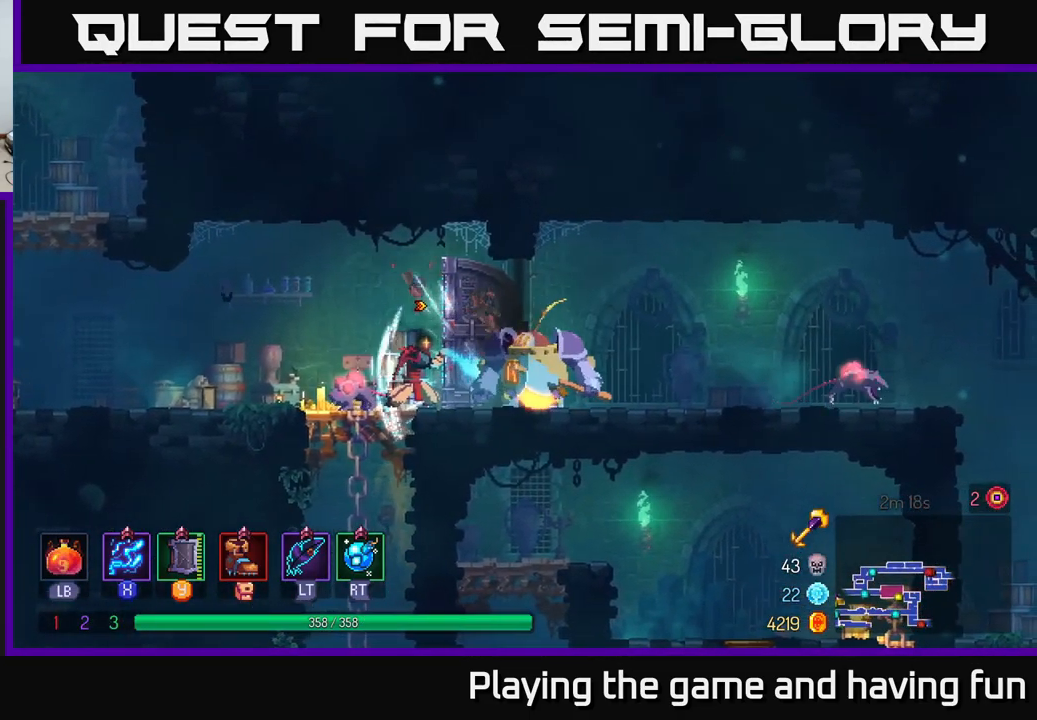
{"buttons": [], "left_stick": "left", "right_stick": "center", "events": [[133, "left_stick", "left"], [483, "X", "up"]]}
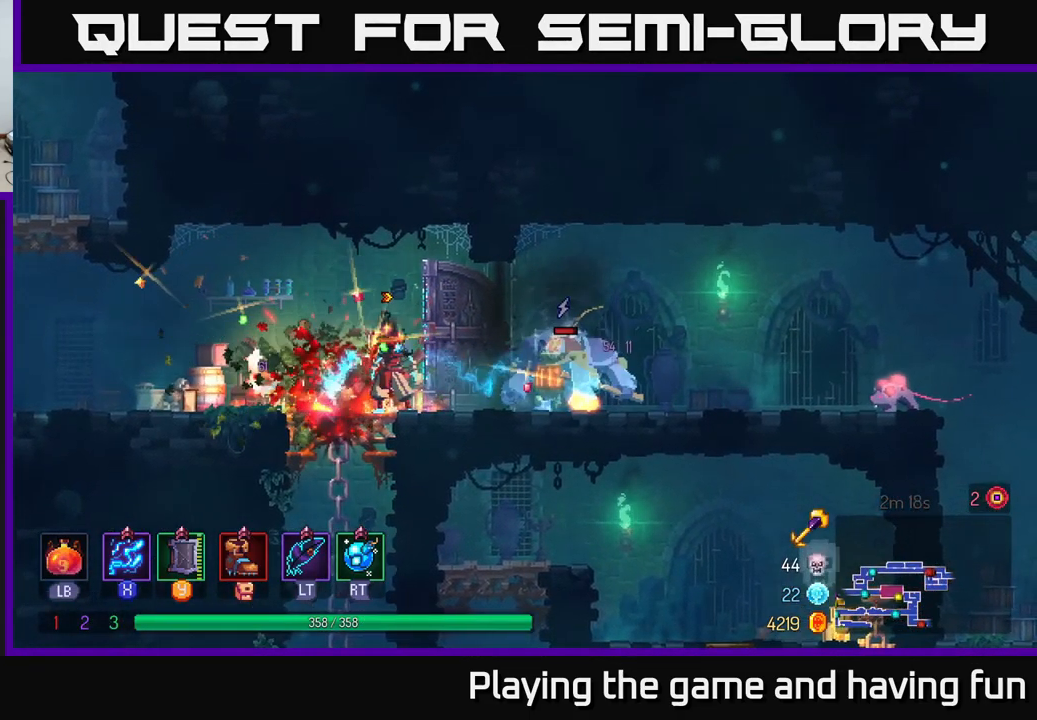
{"buttons": ["X"], "left_stick": "center", "right_stick": "center", "events": [[33, "B", "down"], [183, "B", "up"], [283, "left_stick", "right"], [317, "X", "down"], [483, "left_stick", "center"]]}
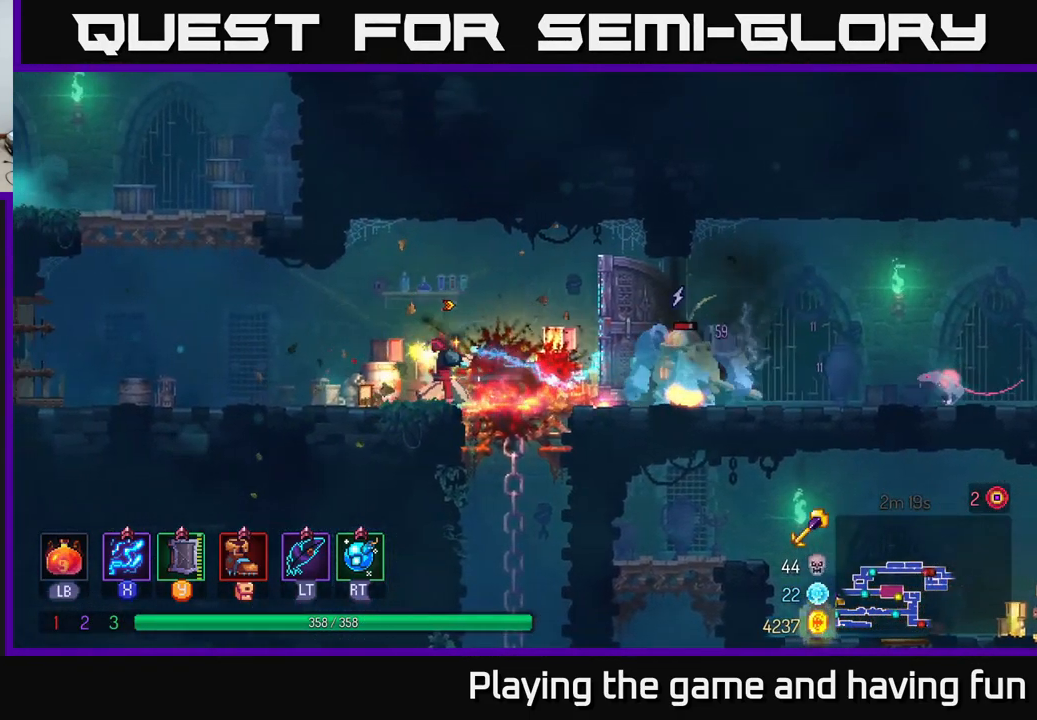
{"buttons": ["X"], "left_stick": "center", "right_stick": "center", "events": []}
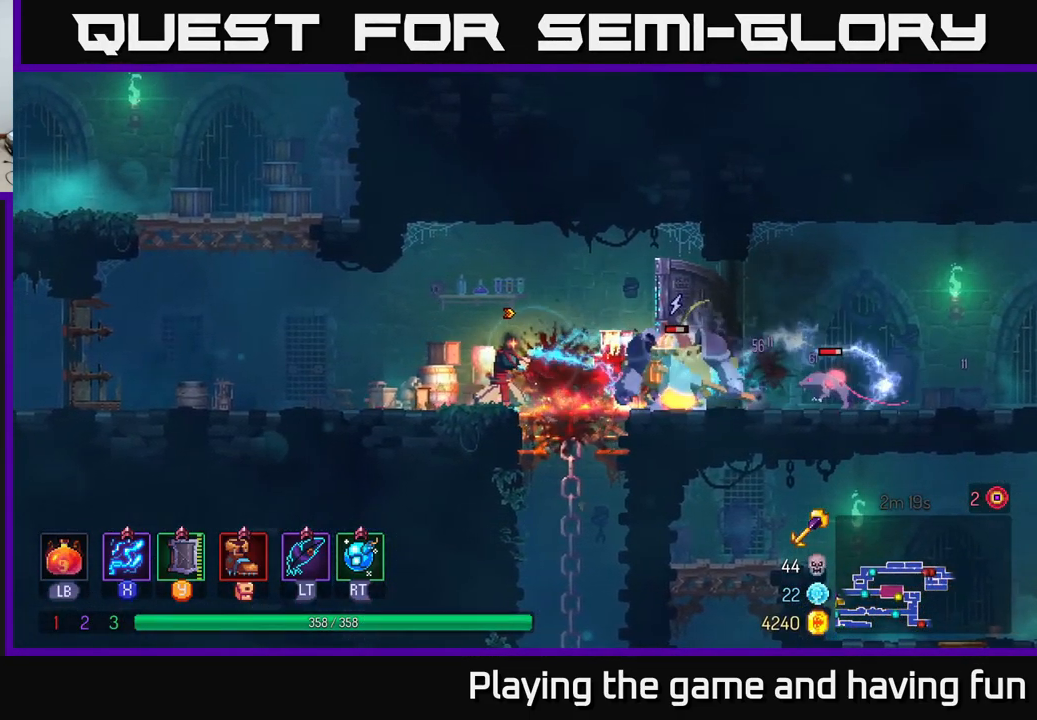
{"buttons": ["X"], "left_stick": "right", "right_stick": "center", "events": [[317, "left_stick", "right"]]}
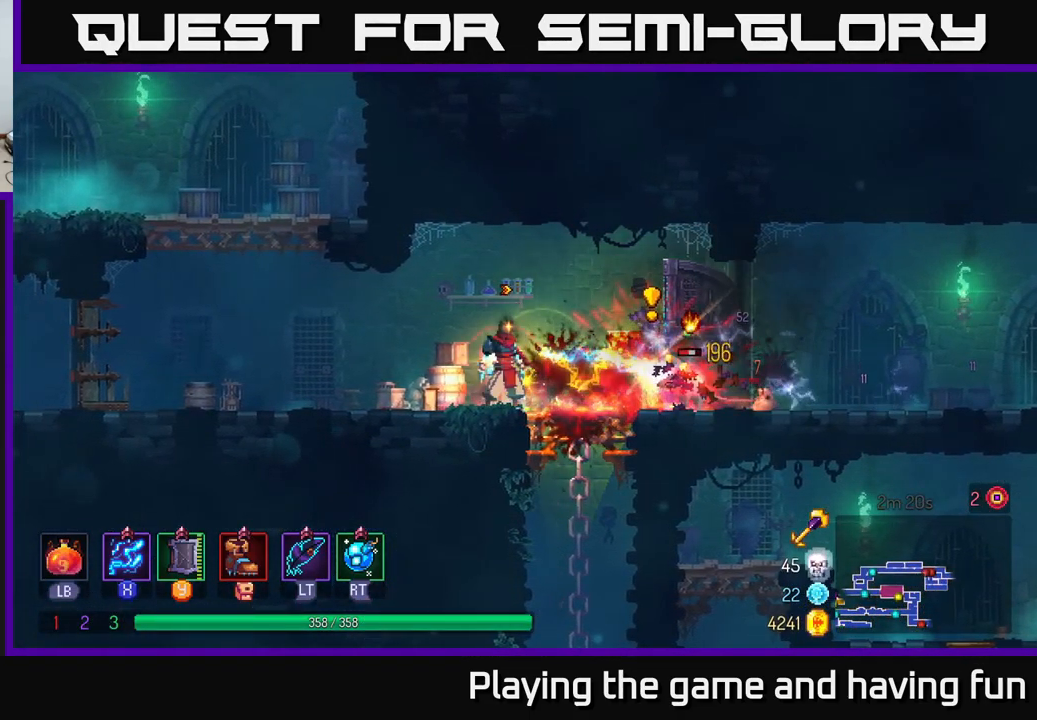
{"buttons": [], "left_stick": "right", "right_stick": "center", "events": [[17, "X", "up"], [50, "B", "down"], [267, "B", "up"]]}
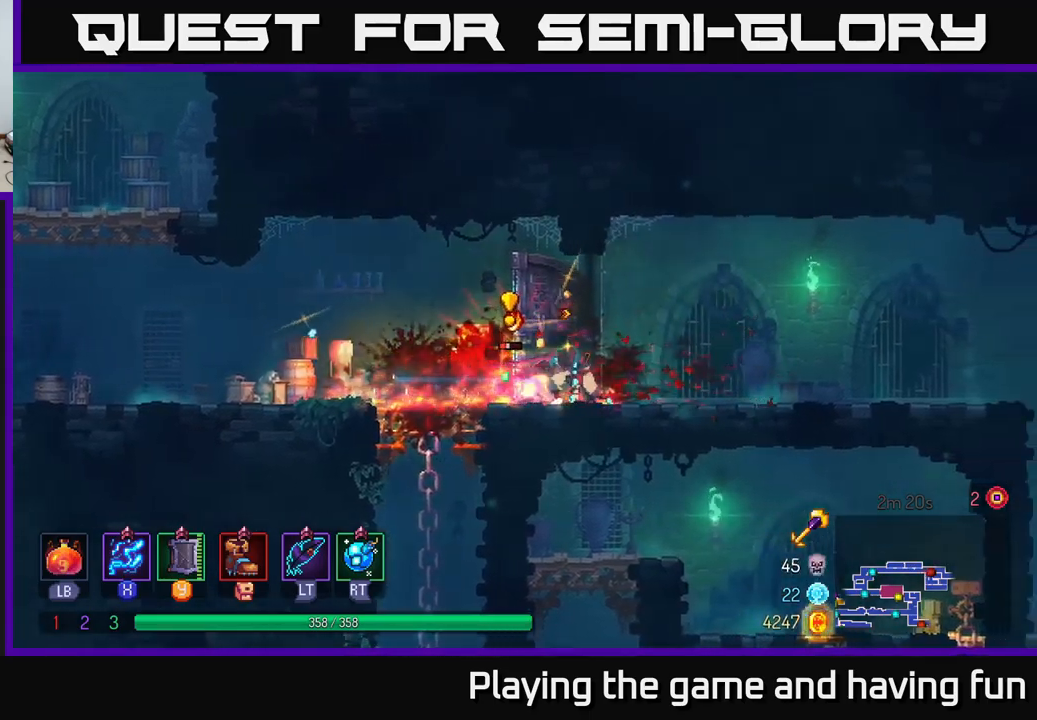
{"buttons": ["B"], "left_stick": "right", "right_stick": "center", "events": [[134, "left_stick", "left"], [167, "X", "down"], [367, "X", "up"], [400, "left_stick", "center"], [467, "left_stick", "right"], [500, "B", "down"]]}
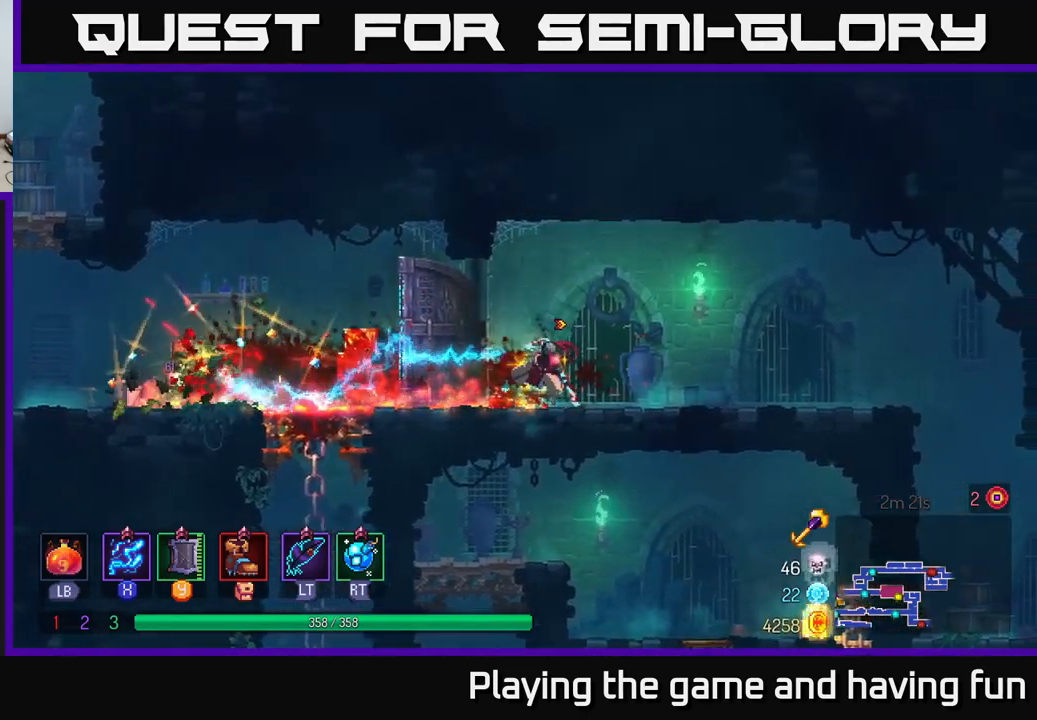
{"buttons": [], "left_stick": "right", "right_stick": "center", "events": [[150, "B", "up"]]}
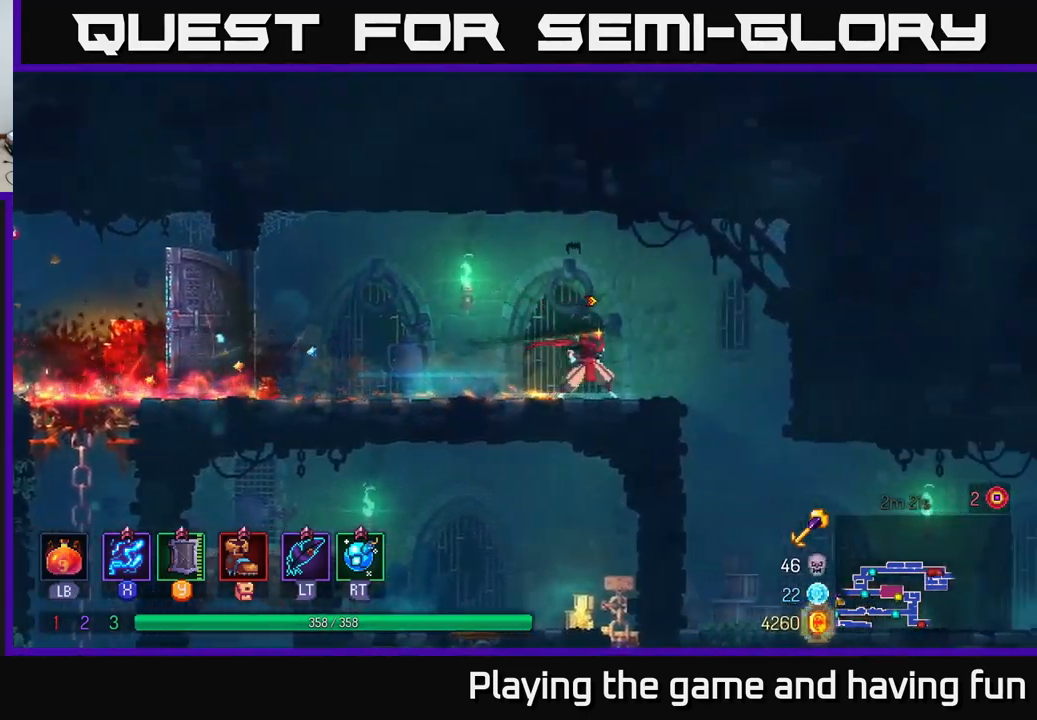
{"buttons": [], "left_stick": "right", "right_stick": "center", "events": []}
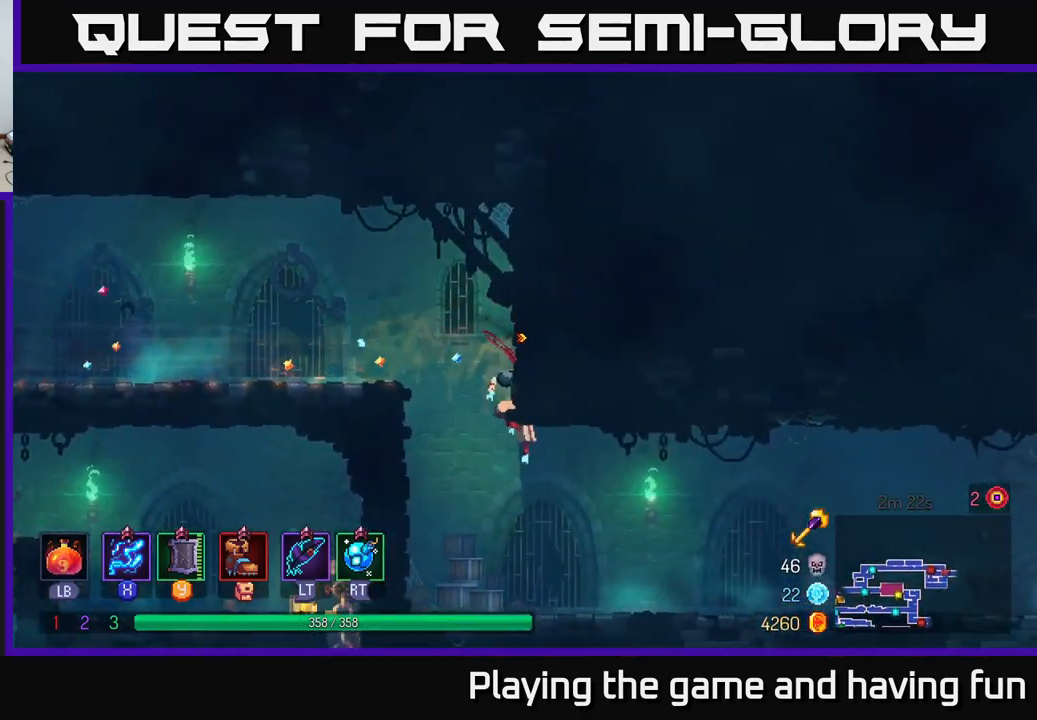
{"buttons": [], "left_stick": "right", "right_stick": "center", "events": [[317, "B", "down"], [484, "B", "up"]]}
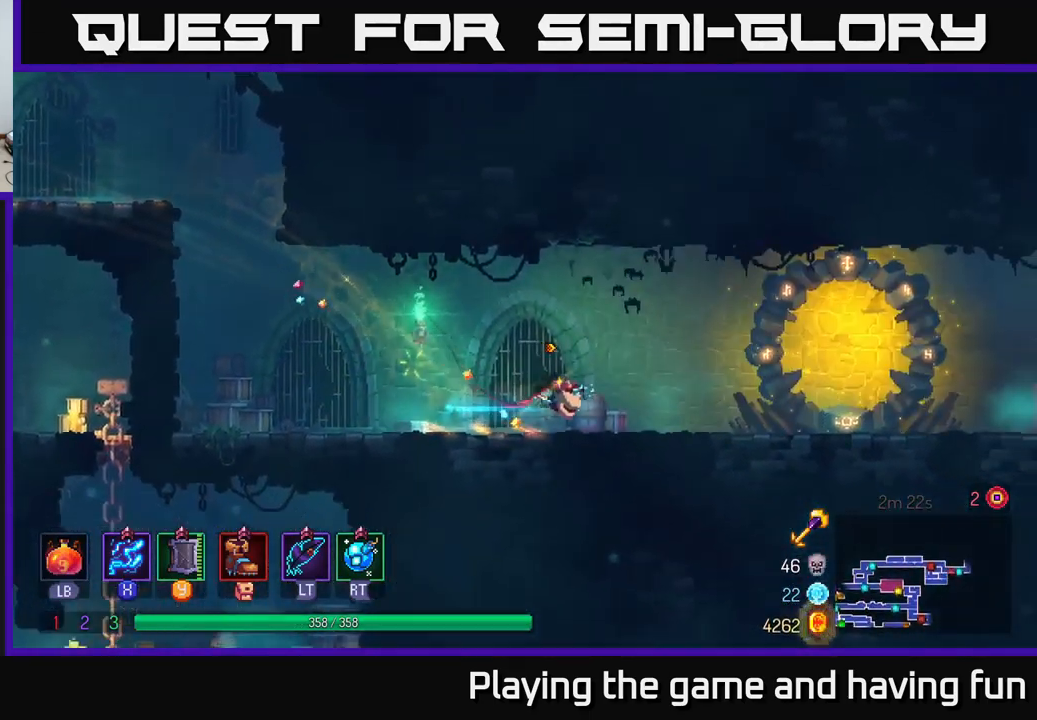
{"buttons": [], "left_stick": "right", "right_stick": "center", "events": []}
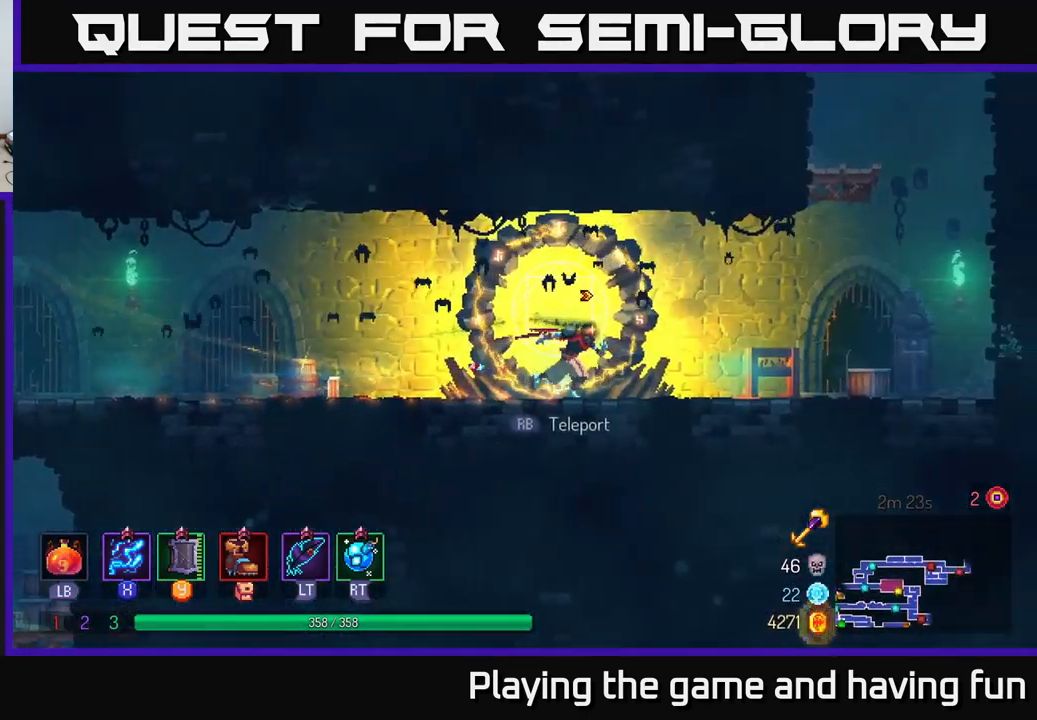
{"buttons": [], "left_stick": "right", "right_stick": "center", "events": [[384, "A", "down"], [500, "A", "up"]]}
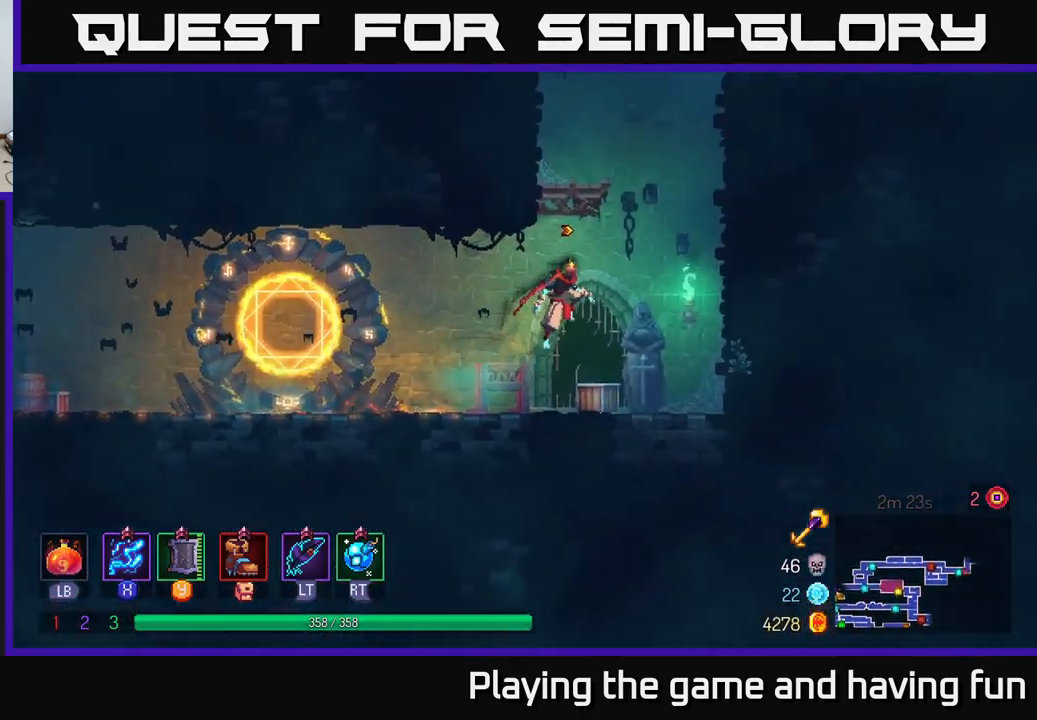
{"buttons": [], "left_stick": "left", "right_stick": "center", "events": [[50, "A", "down"], [167, "left_stick", "left"], [217, "A", "up"]]}
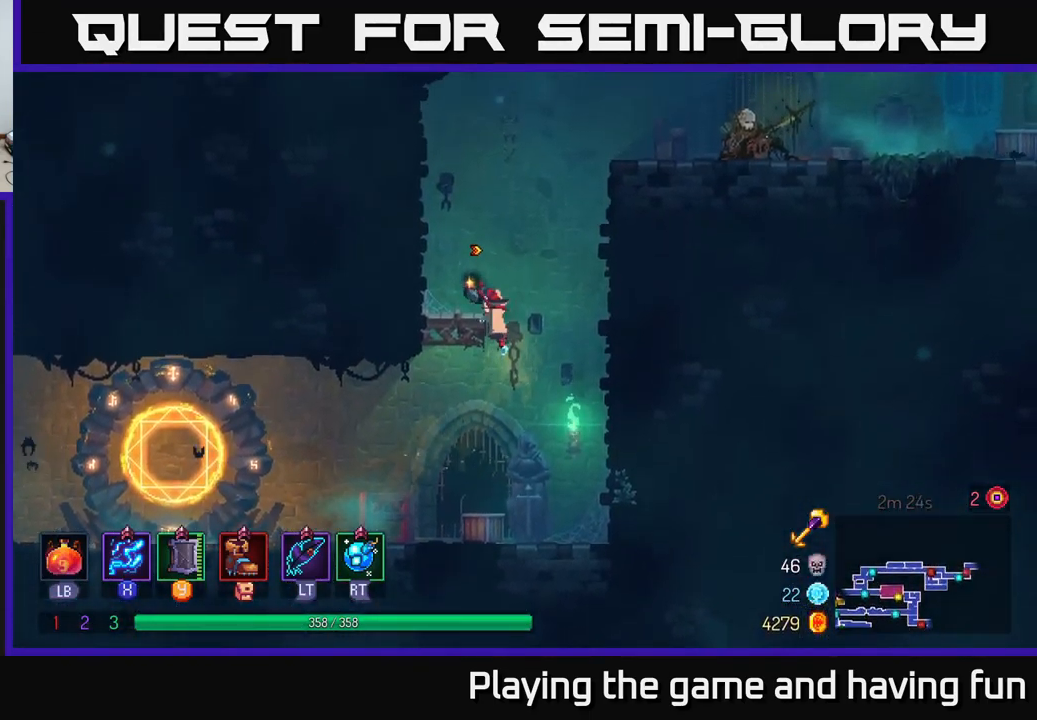
{"buttons": ["A"], "left_stick": "right", "right_stick": "center", "events": [[67, "A", "down"], [184, "A", "up"], [384, "A", "down"], [384, "left_stick", "right"]]}
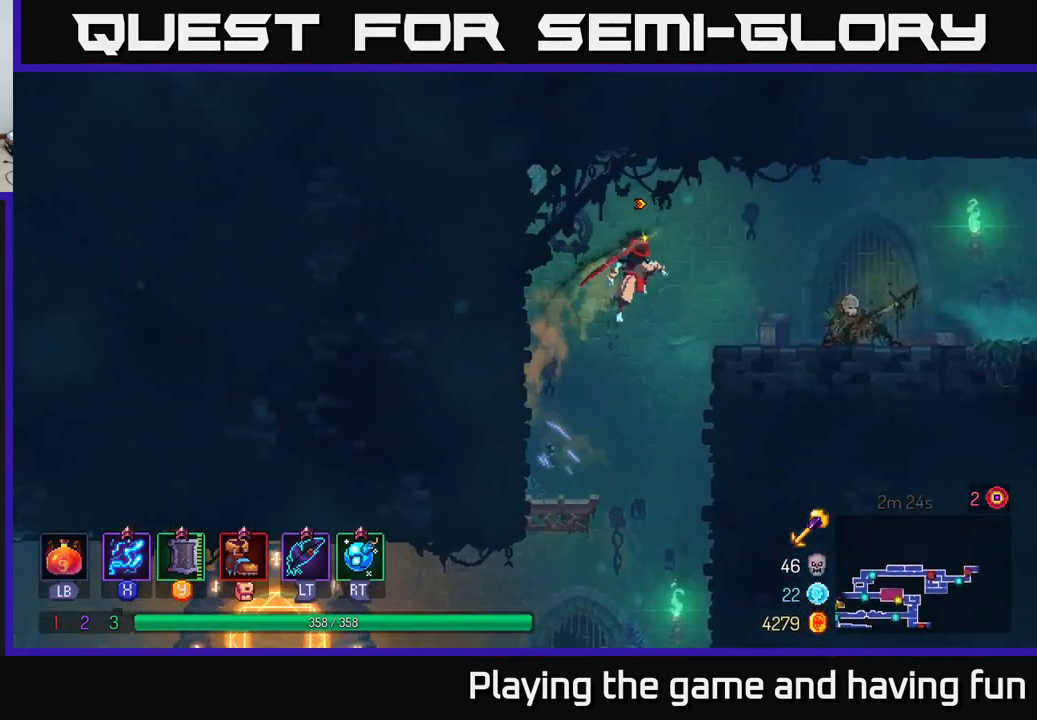
{"buttons": [], "left_stick": "right", "right_stick": "center", "events": [[50, "A", "up"]]}
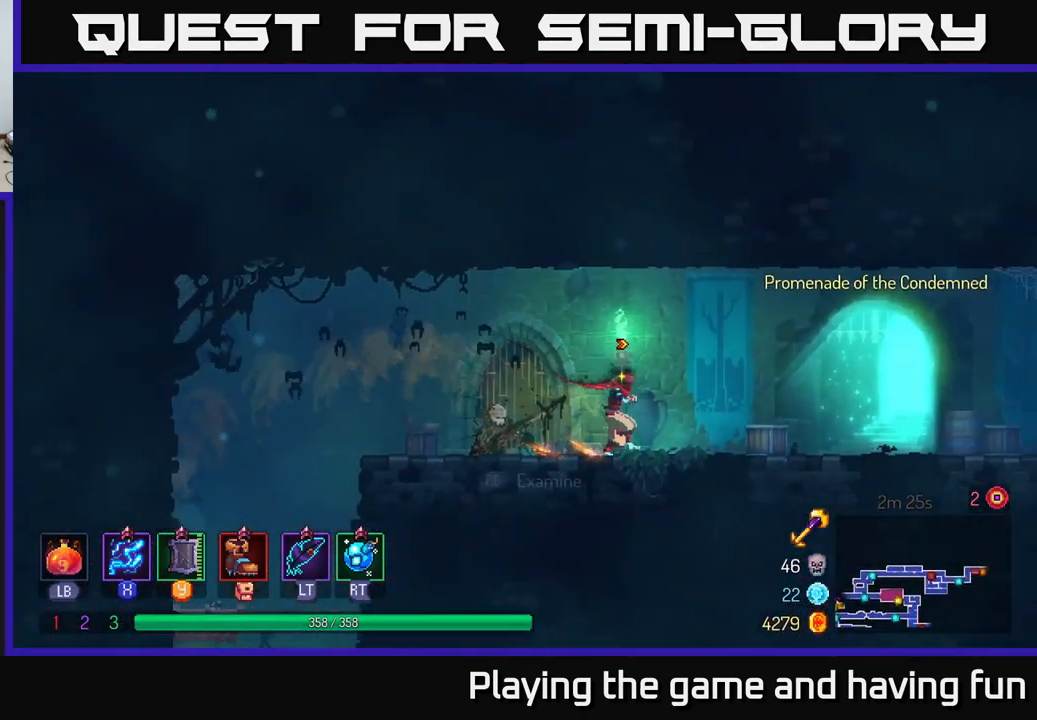
{"buttons": [], "left_stick": "left", "right_stick": "center", "events": [[17, "left_stick", "left"], [100, "B", "down"], [283, "B", "up"]]}
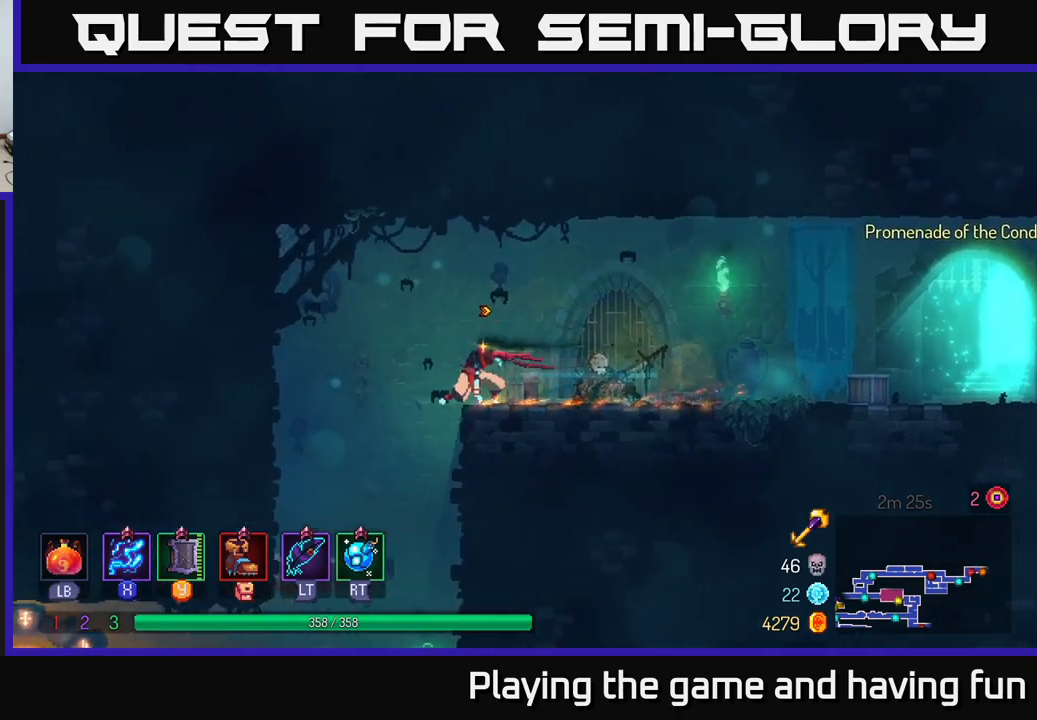
{"buttons": ["B"], "left_stick": "left", "right_stick": "center", "events": [[67, "left_stick", "down"], [150, "A", "down"], [217, "A", "up"], [250, "left_stick", "left"], [284, "B", "down"], [400, "B", "up"], [450, "B", "down"]]}
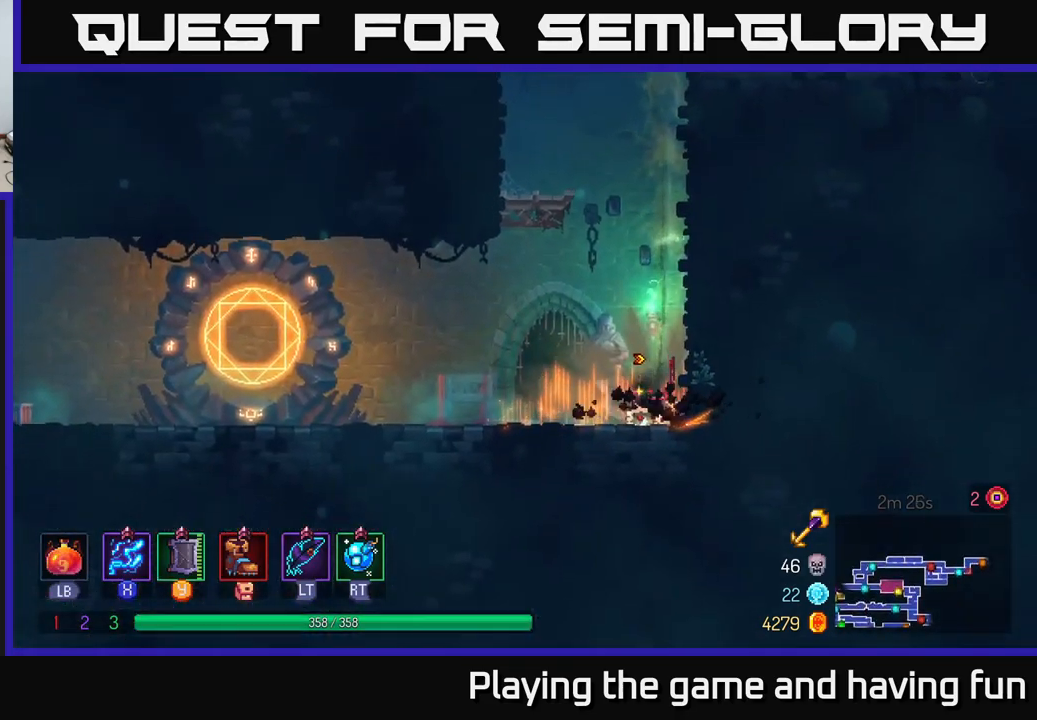
{"buttons": [], "left_stick": "left", "right_stick": "center", "events": [[84, "B", "up"]]}